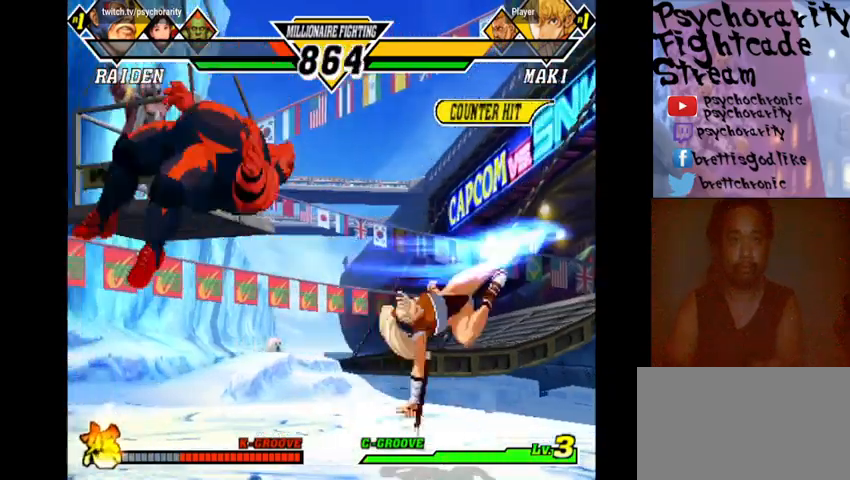
Gameplay with a controller (arcade stick); each line is a JSON object with the inputs held at the frame after it. "events" lists button and stick changes between this image and that frame as [ms after this image, input, new state], when the widget could be followed in between. Not read: L3 R3 START.
{"buttons": [], "events": [[33, "R1", "down"], [33, "SQUARE", "down"], [33, "TRIANGLE", "down"], [100, "R1", "up"], [100, "SQUARE", "up"], [100, "TRIANGLE", "up"], [166, "R1", "down"], [166, "SQUARE", "down"], [166, "TRIANGLE", "down"], [200, "R1", "up"], [200, "SQUARE", "up"], [200, "TRIANGLE", "up"], [233, "R1", "down"], [233, "SQUARE", "down"], [233, "TRIANGLE", "down"], [300, "R1", "up"], [300, "SQUARE", "up"], [300, "TRIANGLE", "up"]]}
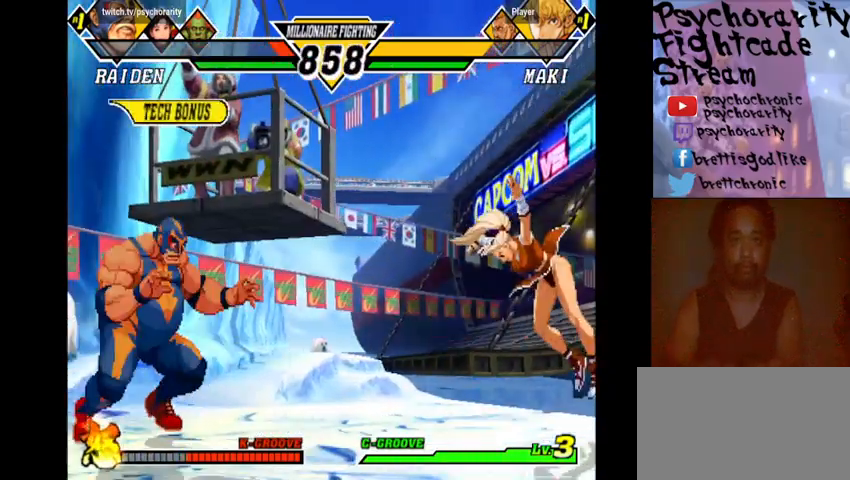
{"buttons": [], "events": []}
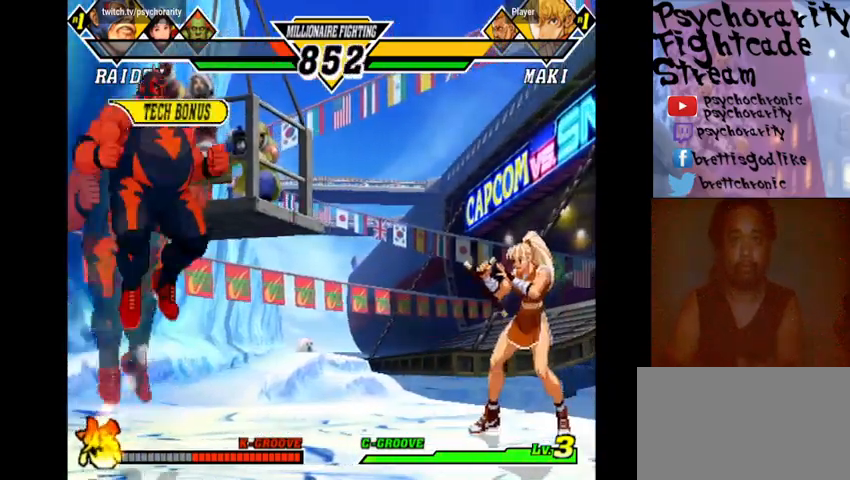
{"buttons": [], "events": []}
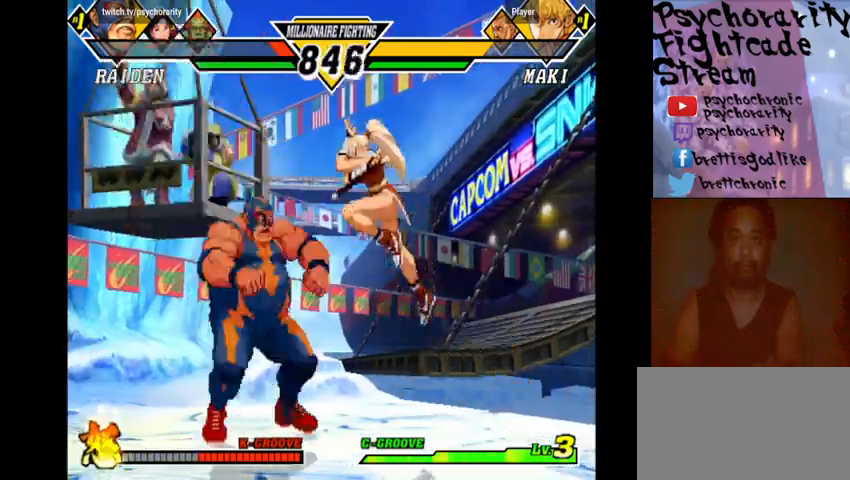
{"buttons": [], "events": []}
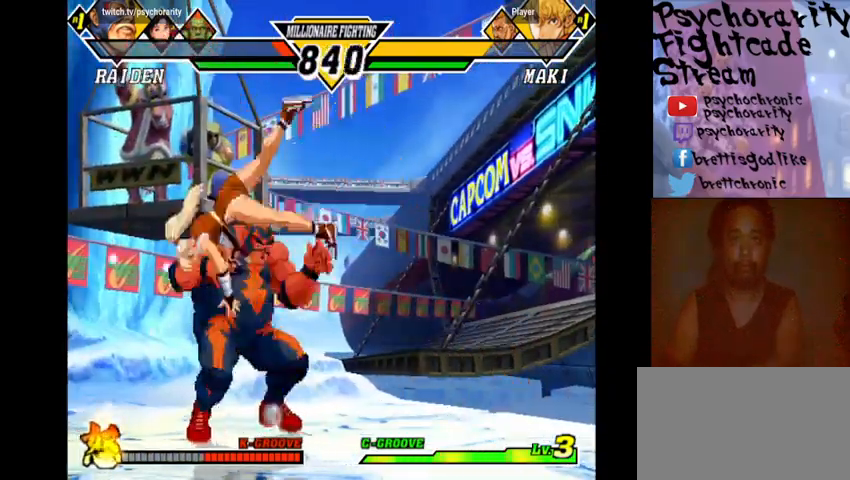
{"buttons": [], "events": []}
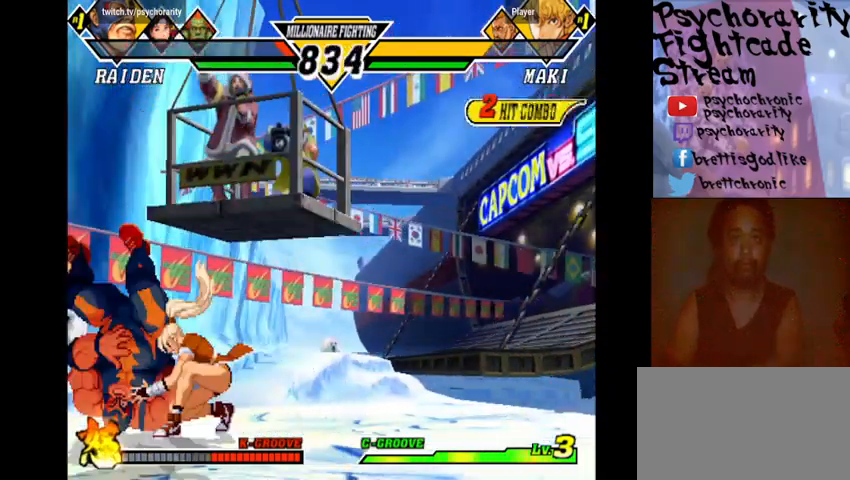
{"buttons": [], "events": []}
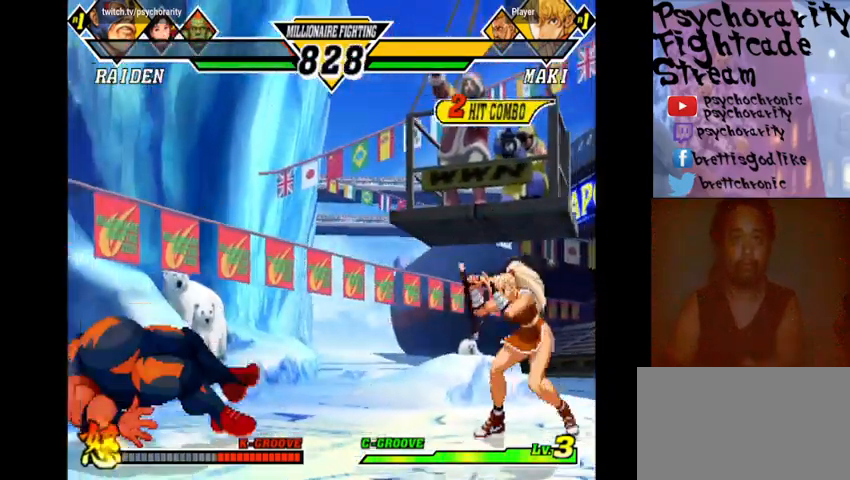
{"buttons": [], "events": []}
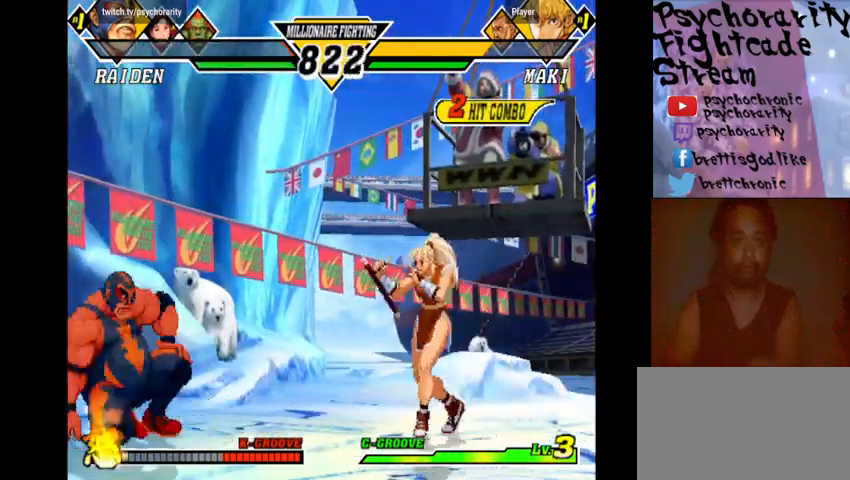
{"buttons": [], "events": [[200, "SQUARE", "down"], [300, "SQUARE", "up"]]}
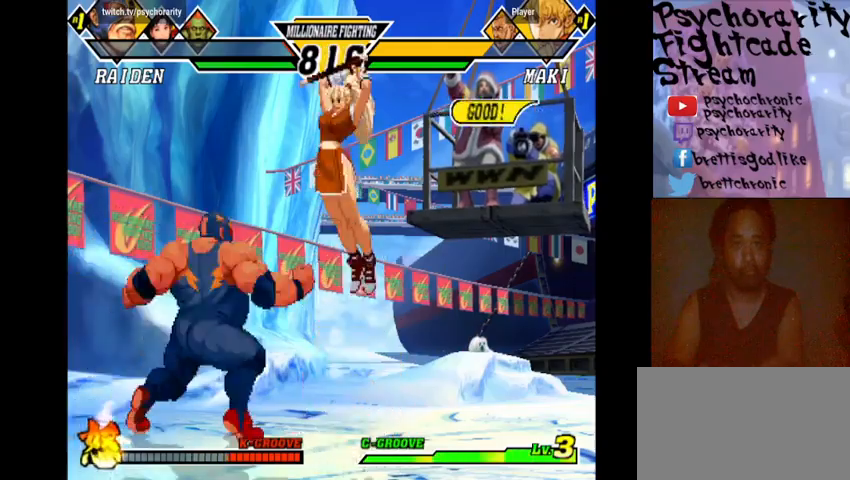
{"buttons": [], "events": []}
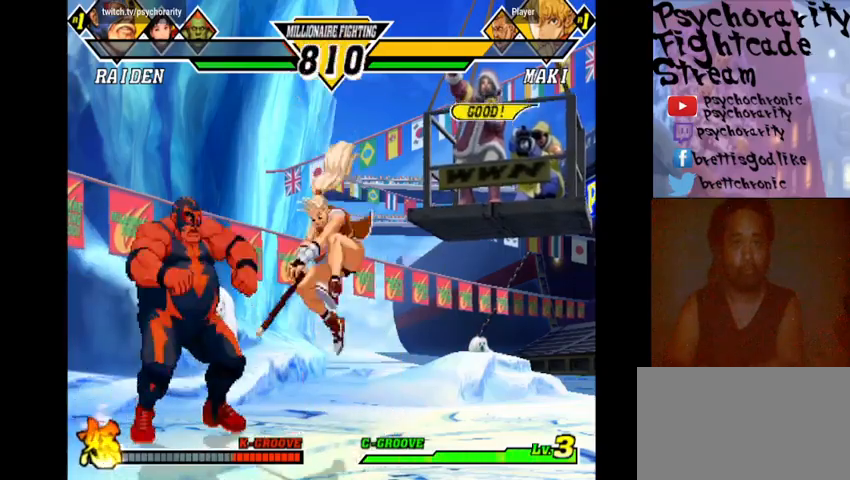
{"buttons": [], "events": [[33, "R1", "down"], [133, "R1", "up"], [166, "R1", "down"], [233, "R1", "up"], [300, "R1", "down"], [400, "R1", "up"]]}
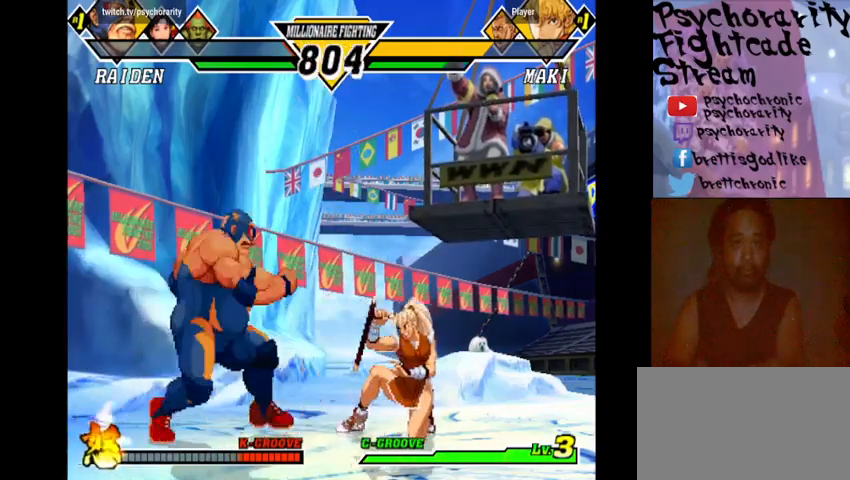
{"buttons": [], "events": [[266, "SQUARE", "down"], [333, "SQUARE", "up"]]}
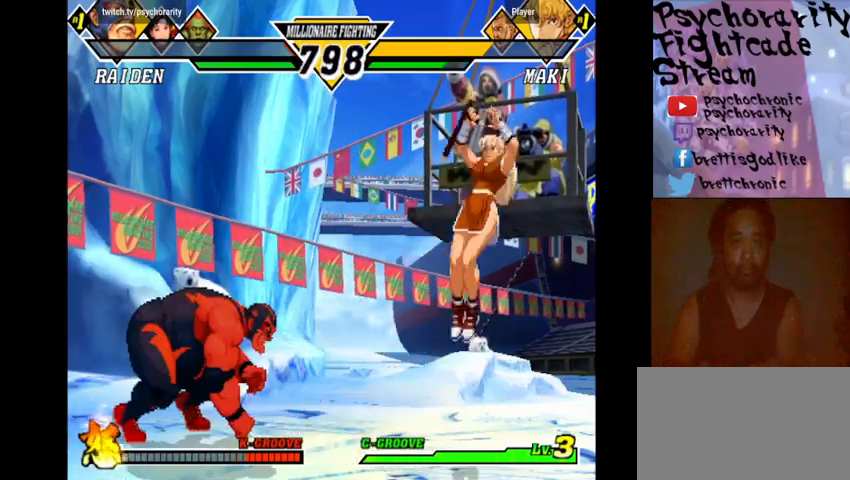
{"buttons": [], "events": []}
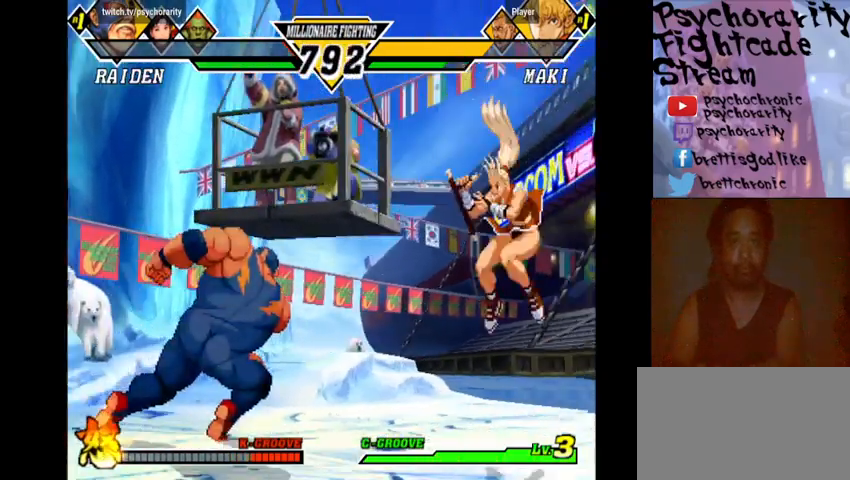
{"buttons": [], "events": [[266, "R1", "down"], [333, "R1", "up"]]}
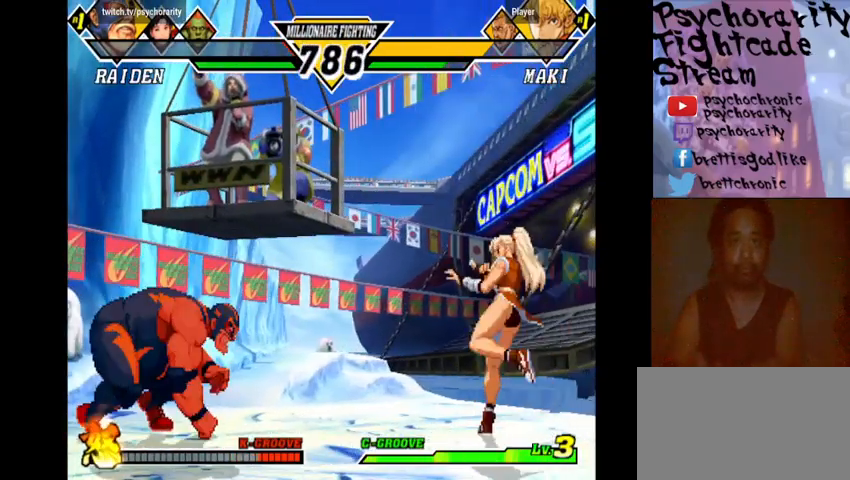
{"buttons": [], "events": []}
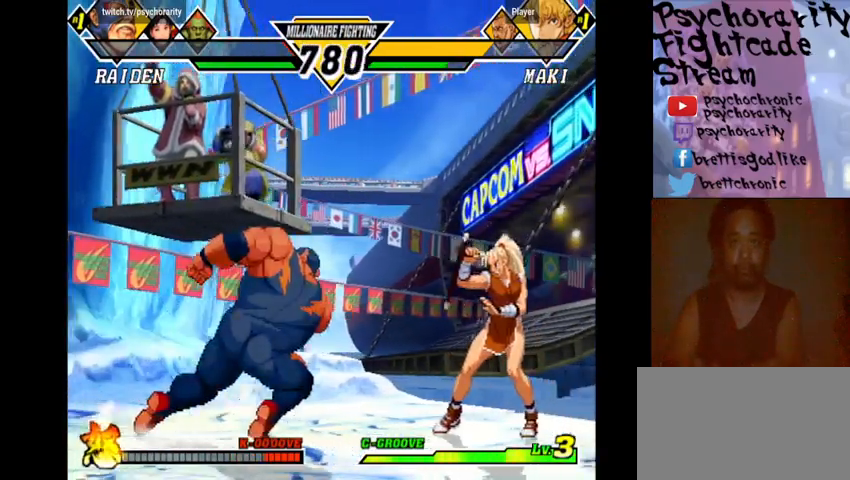
{"buttons": [], "events": []}
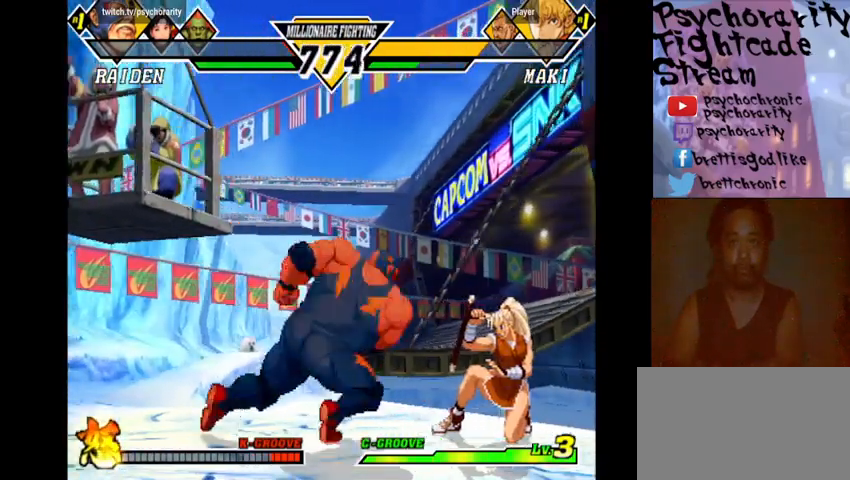
{"buttons": [], "events": [[133, "SQUARE", "down"], [200, "SQUARE", "up"]]}
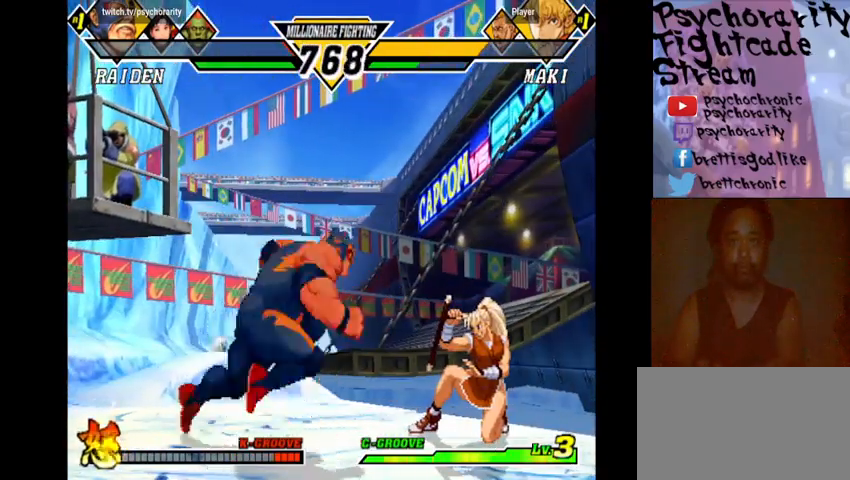
{"buttons": ["R2"], "events": [[33, "R2", "down"], [100, "R2", "up"], [166, "R2", "down"], [233, "R2", "up"], [266, "R2", "down"], [333, "R2", "up"], [400, "R2", "down"], [466, "R2", "up"], [500, "R2", "down"]]}
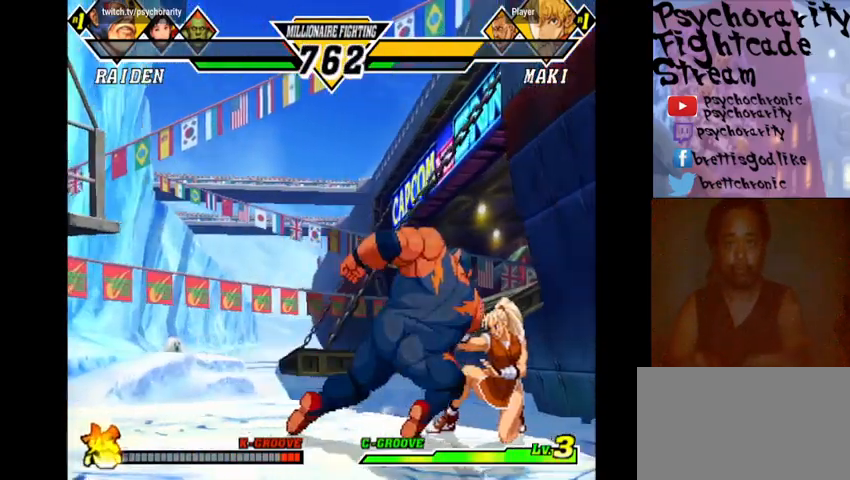
{"buttons": [], "events": [[66, "R2", "up"], [100, "R2", "down"], [166, "R2", "up"], [233, "R2", "down"], [266, "R2", "up"], [333, "R2", "down"], [400, "R2", "up"], [433, "R2", "down"], [500, "R2", "up"]]}
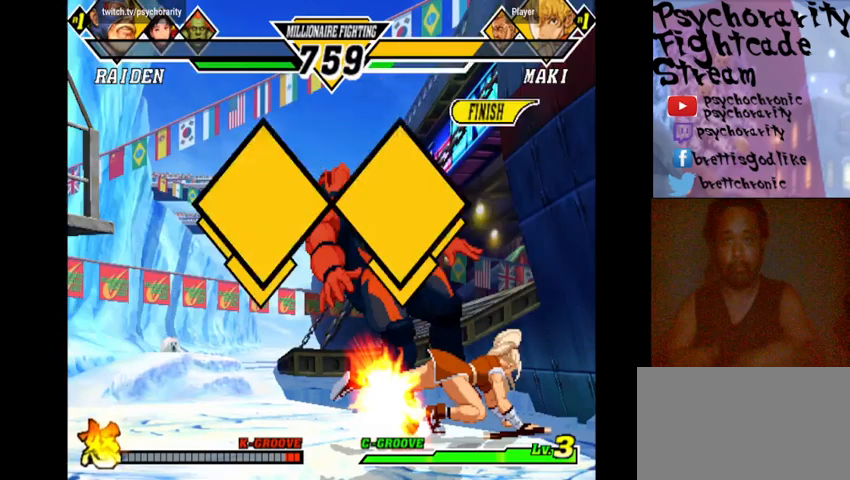
{"buttons": ["SQUARE", "TRIANGLE", "R1"], "events": [[66, "R2", "down"], [133, "R2", "up"], [500, "R1", "down"], [500, "SQUARE", "down"], [500, "TRIANGLE", "down"]]}
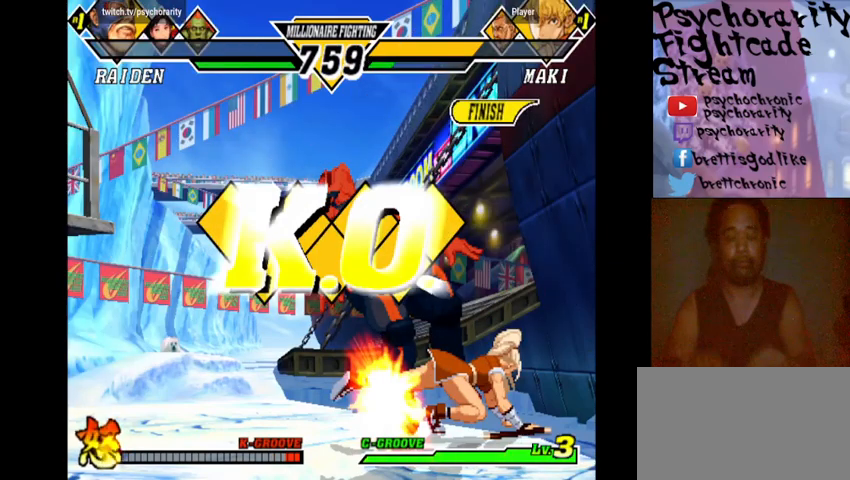
{"buttons": [], "events": [[33, "R1", "up"], [33, "SQUARE", "up"], [33, "TRIANGLE", "up"], [100, "R1", "down"], [133, "SQUARE", "down"], [133, "TRIANGLE", "down"], [166, "R1", "up"], [166, "SQUARE", "up"], [166, "TRIANGLE", "up"], [233, "R1", "down"], [233, "SQUARE", "down"], [233, "TRIANGLE", "down"], [300, "SQUARE", "up"], [333, "R1", "up"], [333, "TRIANGLE", "up"]]}
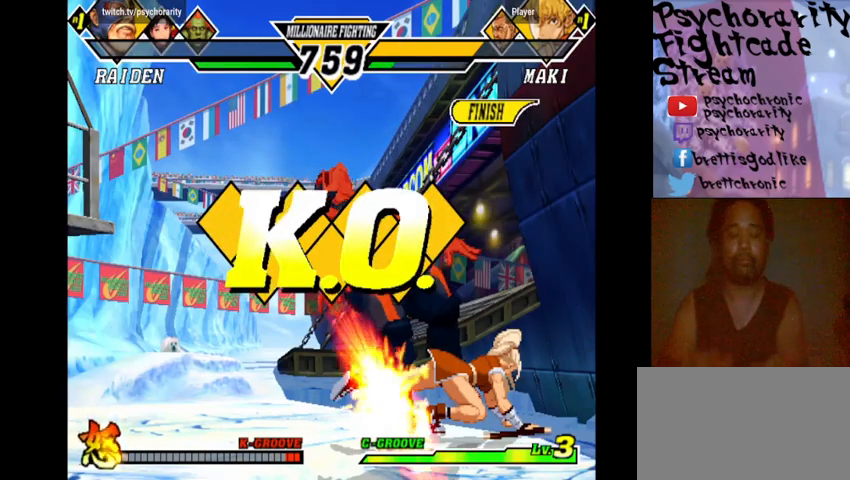
{"buttons": [], "events": [[33, "R1", "down"], [33, "SQUARE", "down"], [33, "TRIANGLE", "down"], [66, "SQUARE", "up"], [100, "R1", "up"], [100, "TRIANGLE", "up"], [166, "R1", "down"], [166, "SQUARE", "down"], [166, "TRIANGLE", "down"], [233, "R1", "up"], [233, "SQUARE", "up"], [266, "TRIANGLE", "up"], [333, "R1", "down"], [333, "SQUARE", "down"], [333, "TRIANGLE", "down"], [400, "SQUARE", "up"], [400, "TRIANGLE", "up"], [433, "R1", "up"]]}
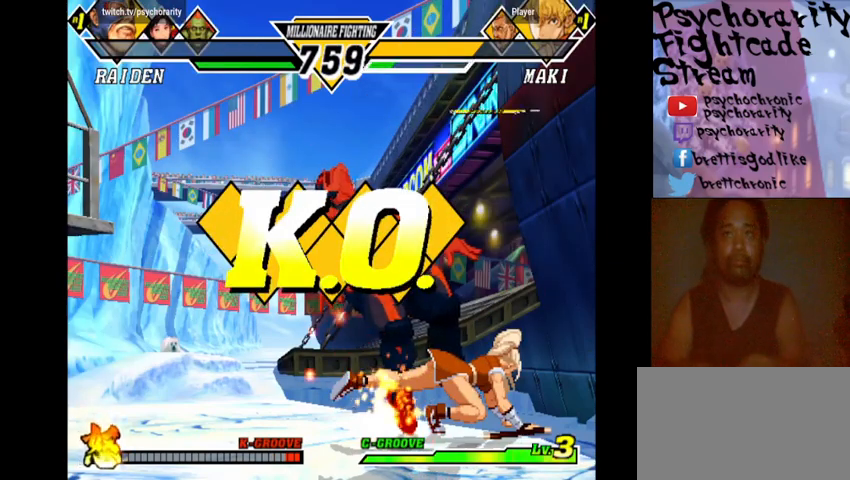
{"buttons": [], "events": [[66, "R2", "down"], [166, "R2", "up"], [233, "R2", "down"], [333, "R2", "up"], [366, "R2", "down"], [466, "R2", "up"]]}
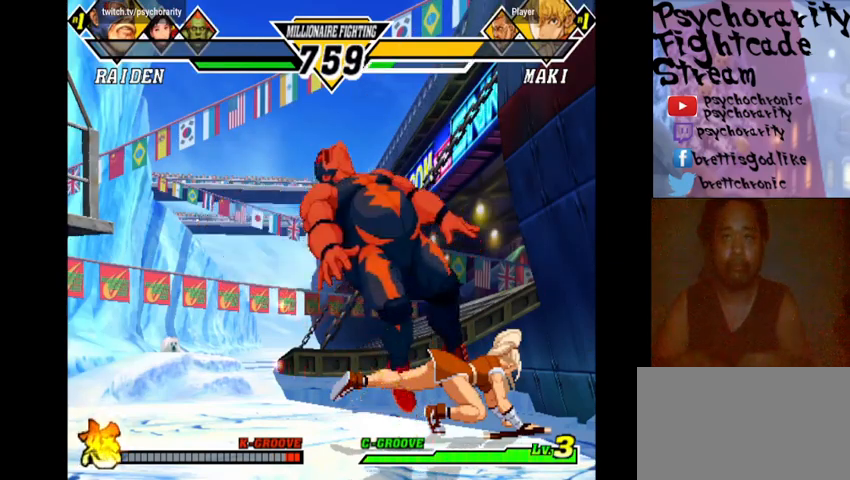
{"buttons": ["SQUARE", "R1"], "events": [[266, "R1", "down"], [333, "R1", "up"], [466, "SQUARE", "down"], [500, "R1", "down"]]}
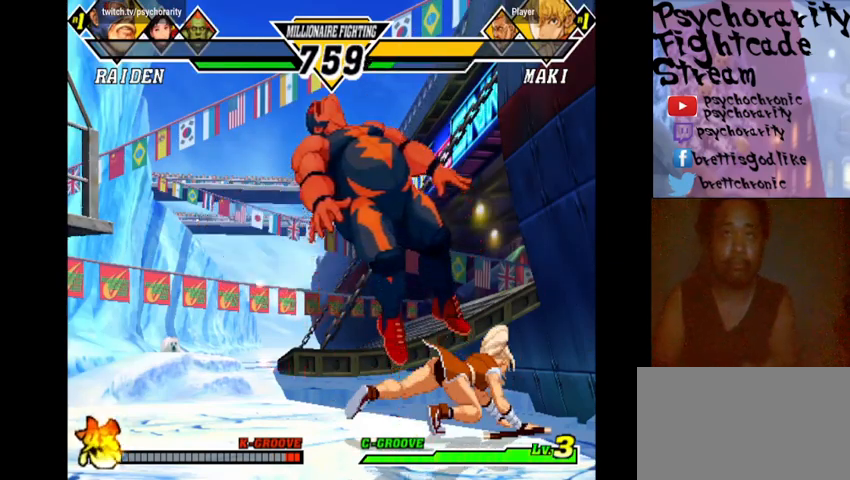
{"buttons": [], "events": [[100, "R1", "up"], [100, "SQUARE", "up"], [200, "R1", "down"], [333, "R1", "up"], [400, "R1", "down"], [433, "SQUARE", "down"], [433, "TRIANGLE", "down"], [500, "R1", "up"], [500, "SQUARE", "up"], [500, "TRIANGLE", "up"]]}
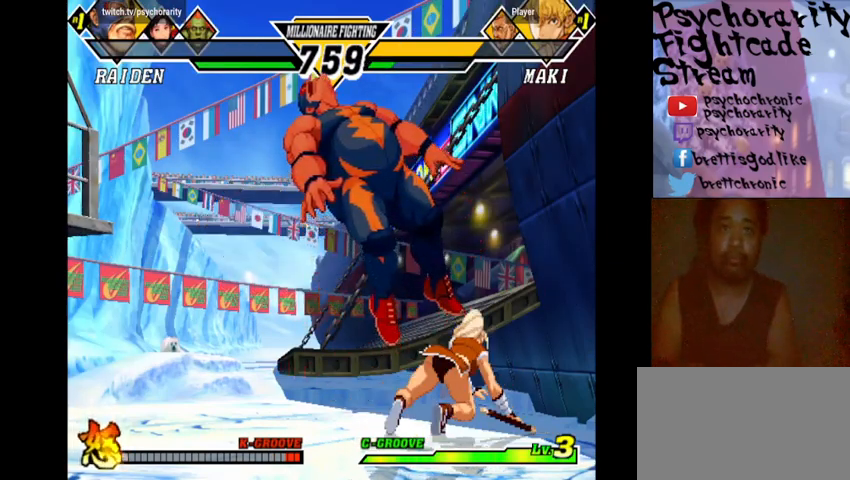
{"buttons": ["R1"], "events": [[133, "R1", "down"], [133, "SQUARE", "down"], [133, "TRIANGLE", "down"], [200, "R1", "up"], [200, "SQUARE", "up"], [200, "TRIANGLE", "up"], [300, "R1", "down"], [300, "SQUARE", "down"], [300, "TRIANGLE", "down"], [366, "R1", "up"], [400, "SQUARE", "up"], [400, "TRIANGLE", "up"], [500, "R1", "down"]]}
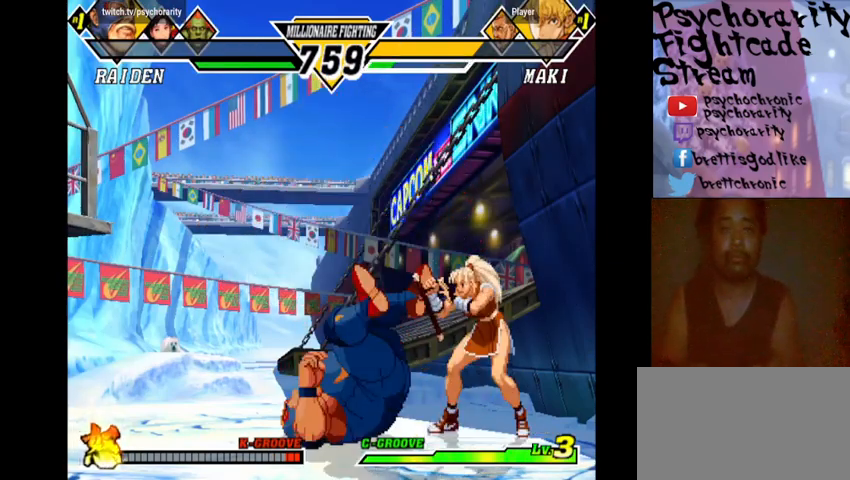
{"buttons": [], "events": [[33, "SQUARE", "down"], [66, "R1", "up"], [66, "SQUARE", "up"], [433, "SQUARE", "down"], [466, "SQUARE", "up"]]}
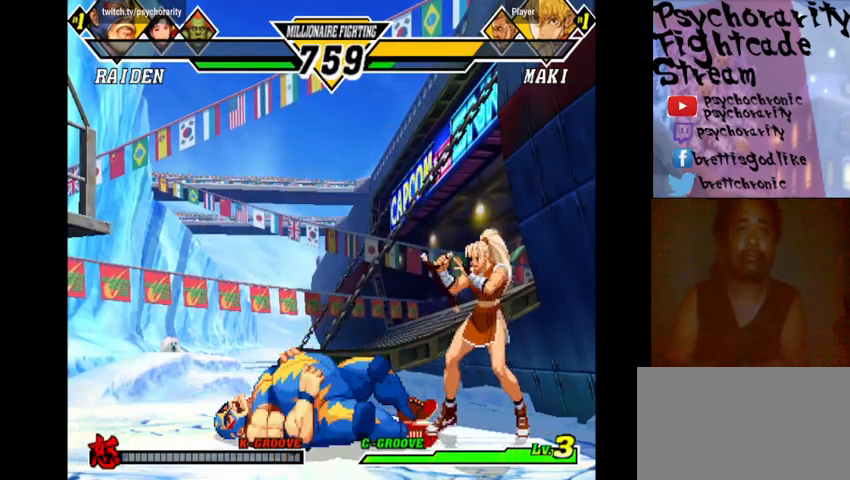
{"buttons": ["TRIANGLE", "R1"], "events": [[100, "SQUARE", "down"], [133, "SQUARE", "up"], [266, "SQUARE", "down"], [300, "R1", "down"], [300, "TRIANGLE", "down"], [333, "R1", "up"], [333, "SQUARE", "up"], [333, "TRIANGLE", "up"], [466, "R1", "down"], [466, "SQUARE", "down"], [466, "TRIANGLE", "down"], [500, "SQUARE", "up"]]}
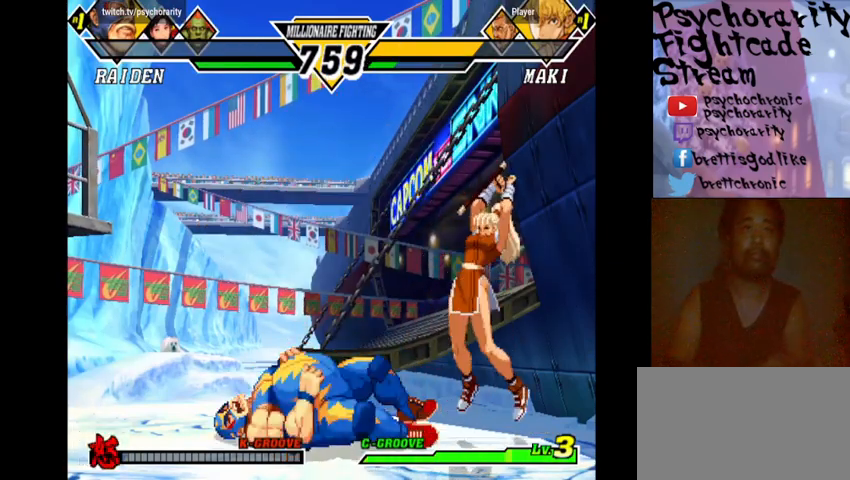
{"buttons": ["R1"], "events": [[33, "R1", "up"], [33, "TRIANGLE", "up"], [100, "CROSS", "down"], [100, "R1", "down"], [100, "SQUARE", "down"], [100, "TRIANGLE", "down"], [133, "CROSS", "up"], [166, "R1", "up"], [166, "SQUARE", "up"], [166, "TRIANGLE", "up"], [333, "R1", "down"]]}
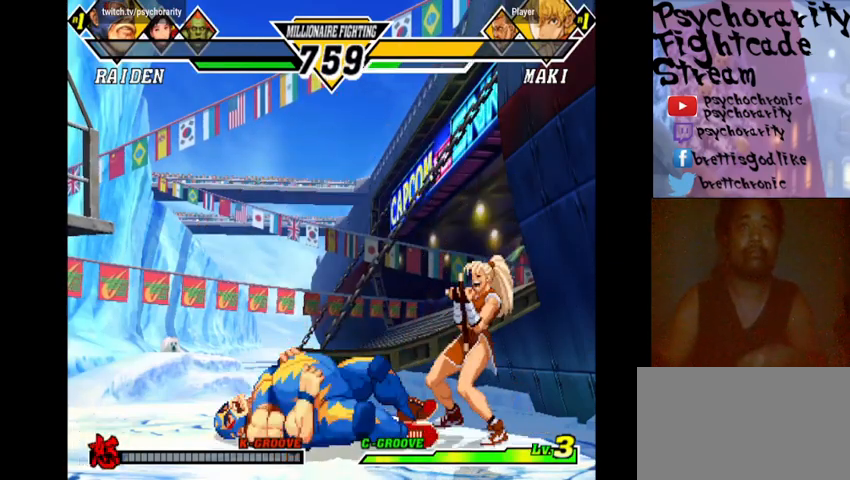
{"buttons": [], "events": [[200, "R1", "up"], [233, "R1", "down"], [266, "CROSS", "down"], [266, "SQUARE", "down"], [333, "CROSS", "up"], [333, "R1", "up"], [333, "SQUARE", "up"], [400, "R1", "down"], [433, "CROSS", "down"], [433, "SQUARE", "down"], [466, "R1", "up"], [466, "SQUARE", "up"], [500, "CROSS", "up"]]}